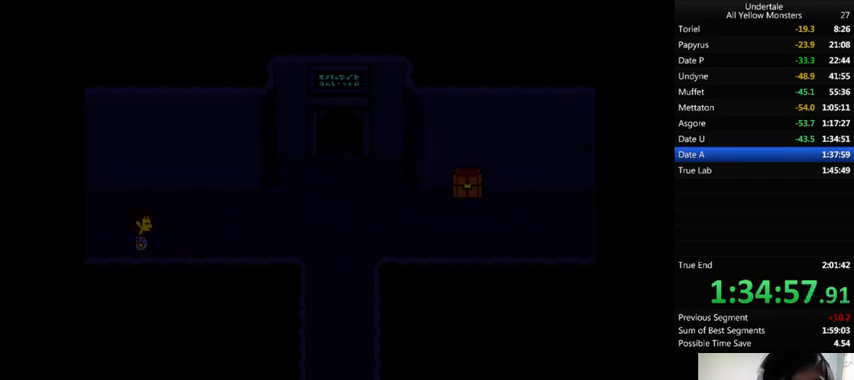
Gameplay with keyboard; each line is a JSON object with the keys held at the frame after it. "events" lists presses ("down") and releases ("up") of ".", "/", "0", "1", "2", "3", "4", "5", "6", "7", "8", "9", "a", "alt_l", "alt_r", "b", "backslash", "backspace", "c", "caps_lock", "comma", "ctrl_l", "ctrl_r", "d", "down", "e", "equals", "f", "g", "h", "i", "j", "k", "l", "lbracket", "left", "m", "minus", "n", "o", "p", "q", "quote", "r", "rbracket", "return", "right", "s", "semicolon", "shift_l", "shift_r", "space", "super", "t", "tab", "tilde", "u", "up", "v", "w", "x", "y" and "z" between this image and that frame as [ms after this image, input, new state], when the widget could be followed in between. No other keys are recorded. Mouse input is not recorded.
{"keys": ["down", "right"], "events": []}
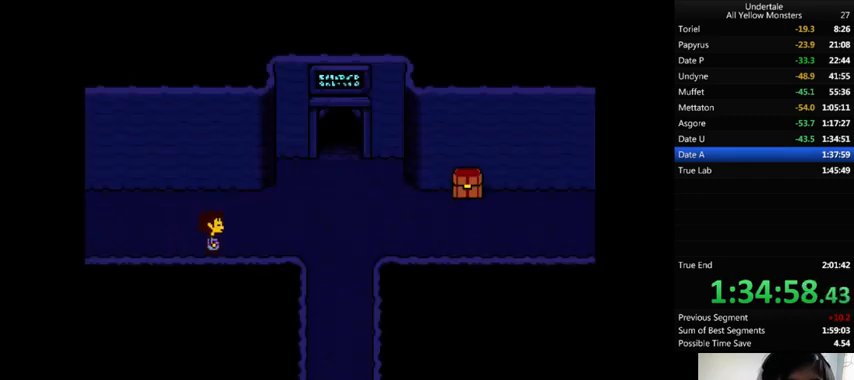
{"keys": ["down", "right"], "events": []}
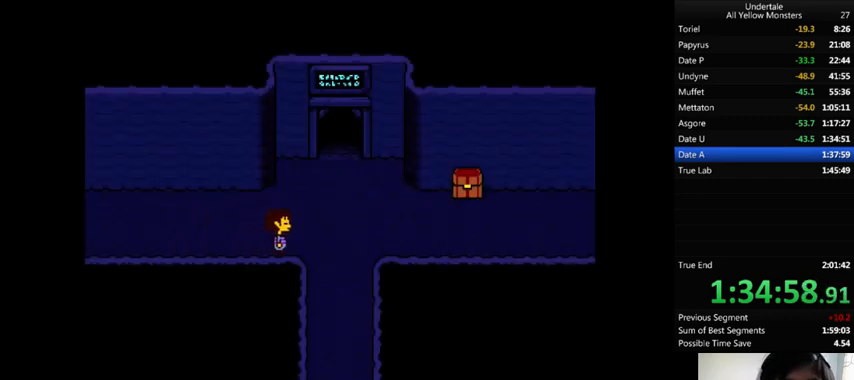
{"keys": ["down", "right"], "events": []}
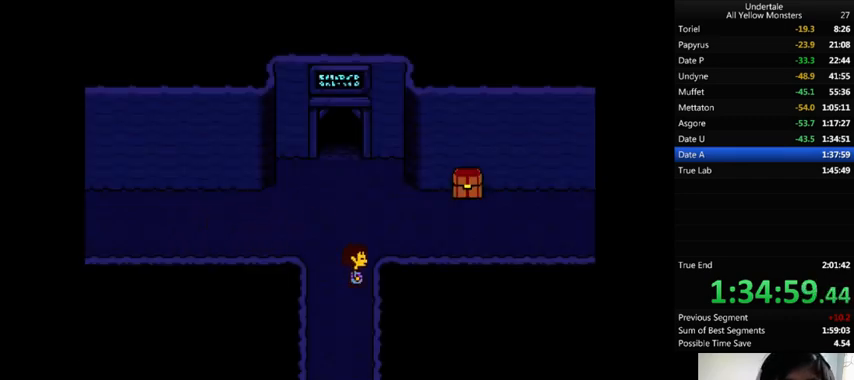
{"keys": ["down"], "events": [[133, "left", "down"], [133, "right", "up"], [233, "left", "up"], [367, "right", "down"], [433, "right", "up"]]}
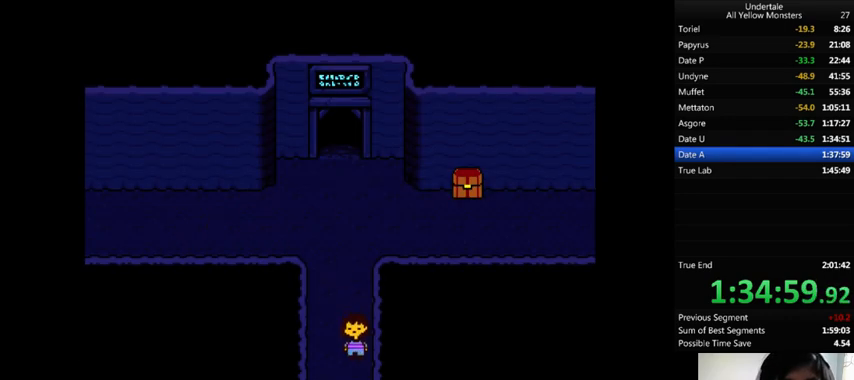
{"keys": ["down"], "events": []}
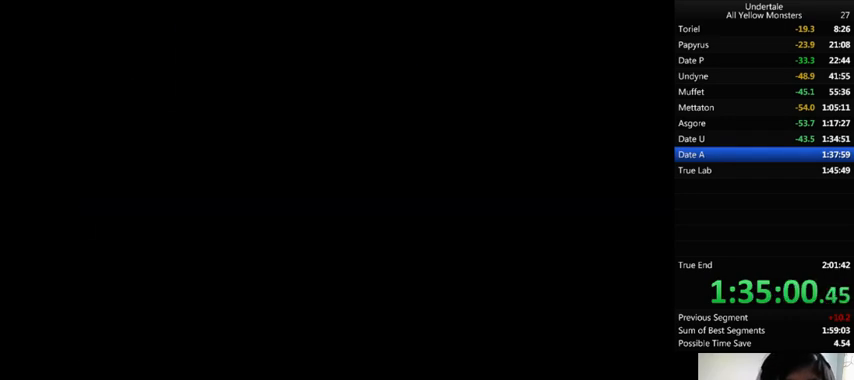
{"keys": ["down"], "events": []}
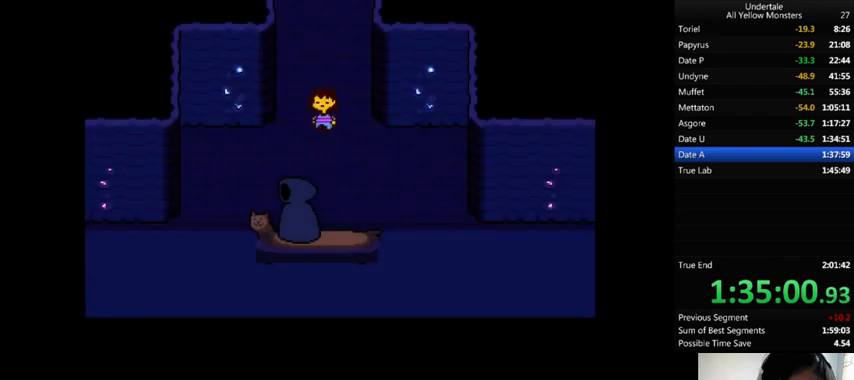
{"keys": ["down"], "events": []}
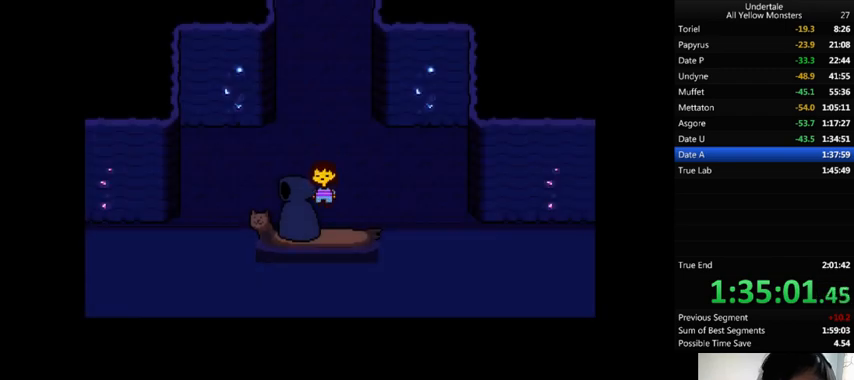
{"keys": [], "events": [[67, "z", "down"], [200, "down", "up"], [200, "x", "down"], [233, "z", "up"], [300, "x", "up"], [300, "z", "down"], [400, "z", "up"]]}
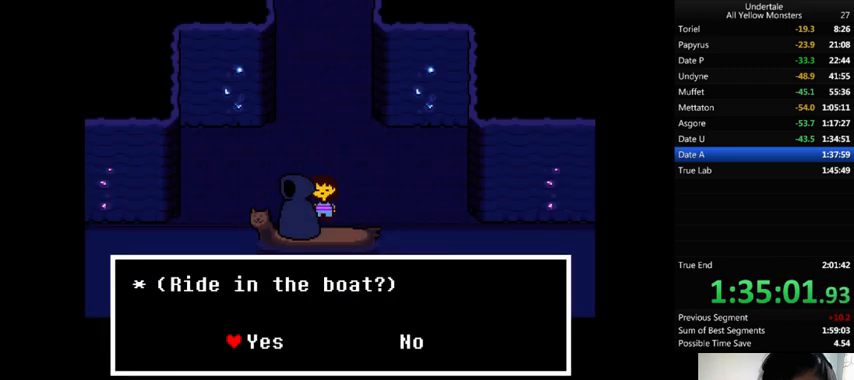
{"keys": [], "events": [[267, "z", "down"], [300, "x", "down"], [367, "z", "up"], [400, "x", "up"]]}
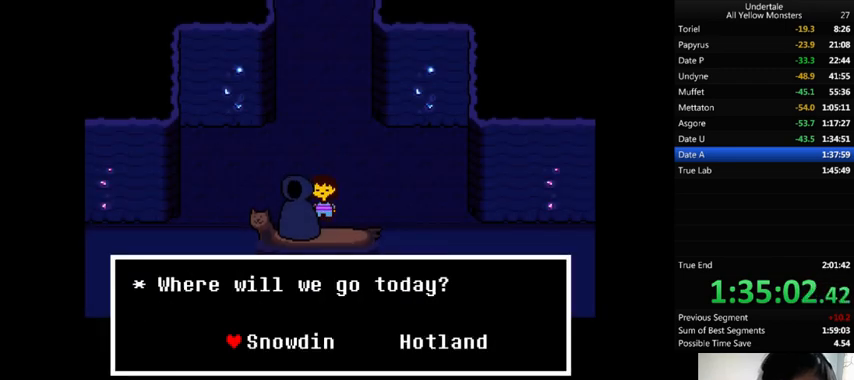
{"keys": ["shift_r", "x"], "events": [[100, "right", "down"], [133, "right", "up"], [333, "z", "down"], [400, "return", "down"], [400, "x", "down"], [433, "return", "up"], [433, "z", "up"], [467, "shift_r", "down"]]}
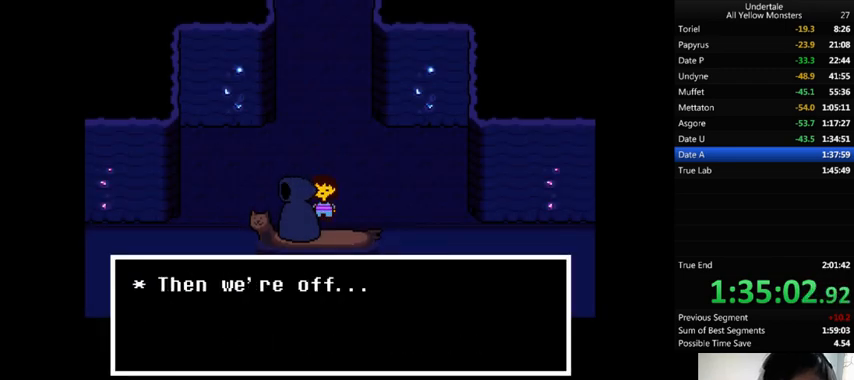
{"keys": ["x", "z"], "events": [[33, "x", "up"], [33, "z", "down"], [67, "return", "down"], [67, "shift_r", "up"], [100, "return", "up"], [100, "x", "down"], [100, "z", "up"], [133, "return", "down"], [133, "shift_r", "down"], [233, "return", "up"], [233, "shift_r", "up"], [233, "x", "up"], [233, "z", "down"], [300, "return", "down"], [300, "shift_r", "down"], [300, "x", "down"], [333, "return", "up"], [333, "shift_r", "up"], [333, "z", "up"], [400, "x", "up"], [400, "z", "down"], [433, "return", "down"], [433, "shift_r", "down"], [467, "return", "up"], [467, "shift_r", "up"], [500, "x", "down"]]}
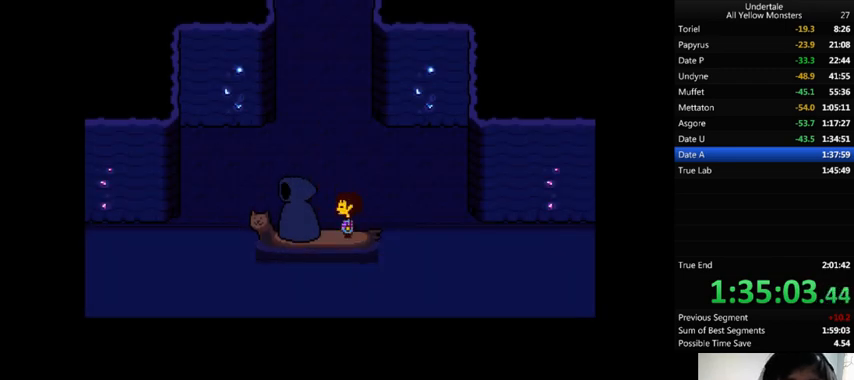
{"keys": ["shift_r", "x"], "events": [[33, "z", "up"], [100, "x", "up"], [100, "z", "down"], [200, "return", "down"], [200, "shift_r", "down"], [233, "return", "up"], [233, "shift_r", "up"], [233, "x", "down"], [233, "z", "up"], [333, "return", "down"], [367, "return", "up"], [367, "x", "up"], [367, "z", "down"], [400, "x", "down"], [467, "return", "down"], [500, "return", "up"], [500, "shift_r", "down"], [500, "z", "up"]]}
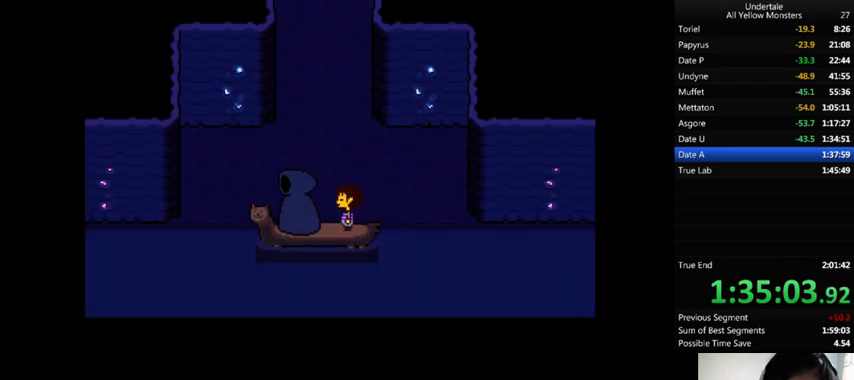
{"keys": ["x"], "events": [[67, "return", "down"], [67, "x", "up"], [67, "z", "down"], [100, "return", "up"], [100, "shift_r", "up"], [167, "x", "down"], [200, "return", "down"], [200, "shift_r", "down"], [200, "z", "up"], [233, "return", "up"], [233, "shift_r", "up"], [300, "x", "up"], [333, "return", "down"], [333, "shift_r", "down"], [333, "z", "down"], [367, "return", "up"], [367, "shift_r", "up"], [433, "x", "down"], [467, "return", "down"], [467, "z", "up"], [500, "return", "up"]]}
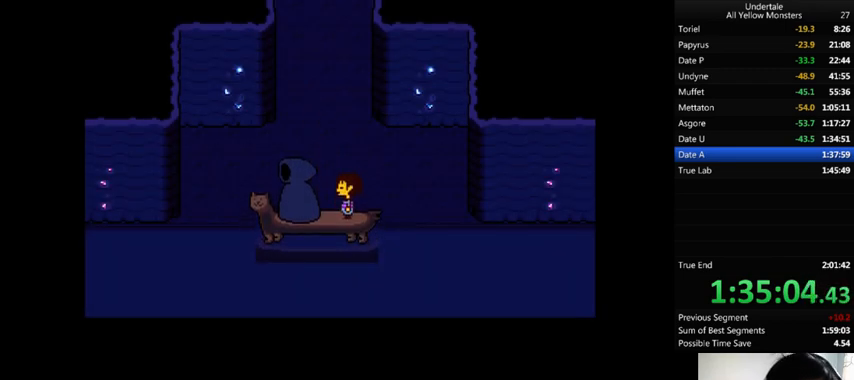
{"keys": ["x"], "events": [[67, "x", "up"], [67, "z", "down"], [133, "x", "down"], [233, "z", "up"], [300, "x", "up"], [300, "z", "down"], [400, "x", "down"], [467, "z", "up"]]}
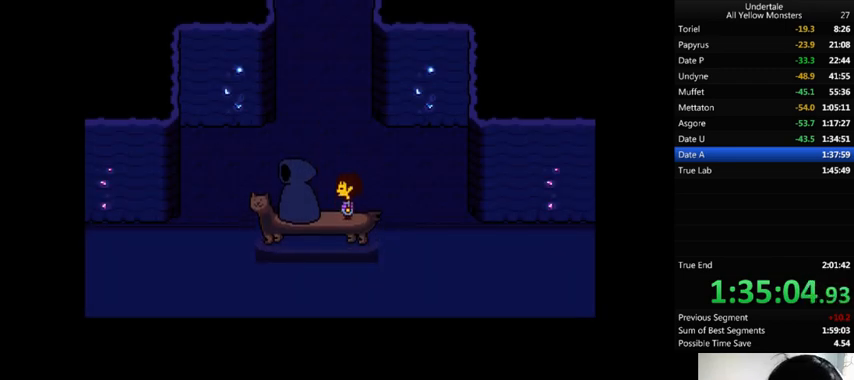
{"keys": ["x"], "events": [[100, "x", "up"], [100, "z", "down"], [167, "x", "down"], [233, "z", "up"], [333, "x", "up"], [333, "z", "down"], [400, "x", "down"], [500, "z", "up"]]}
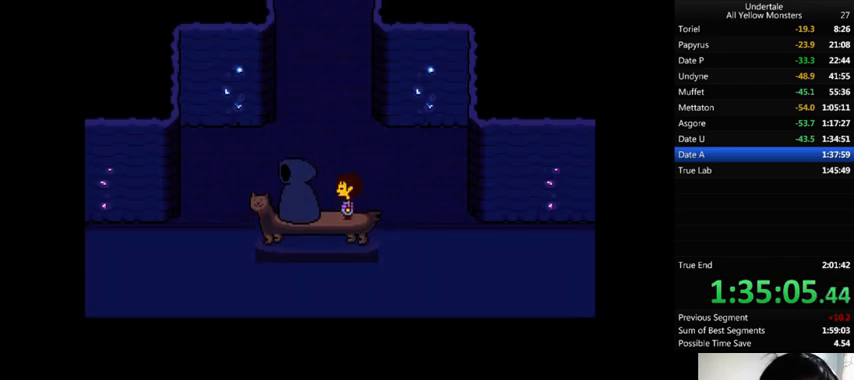
{"keys": ["z"], "events": [[133, "x", "up"], [167, "z", "down"], [267, "x", "down"], [333, "z", "up"], [400, "x", "up"], [433, "z", "down"]]}
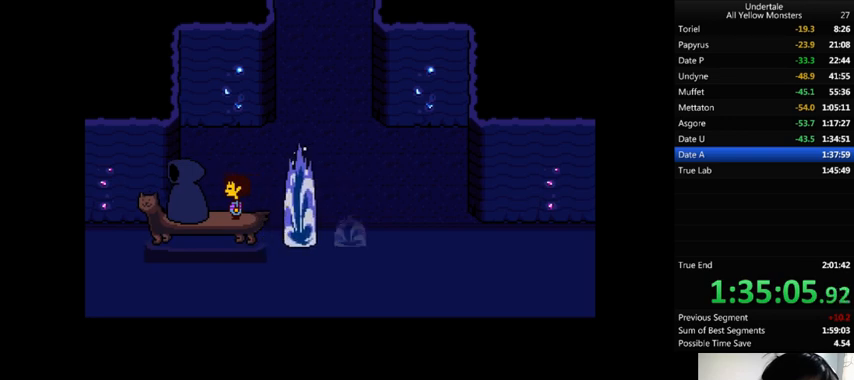
{"keys": ["z"], "events": [[33, "x", "down"], [100, "z", "up"], [167, "x", "up"], [200, "z", "down"], [333, "x", "down"], [367, "z", "up"], [500, "x", "up"], [500, "z", "down"]]}
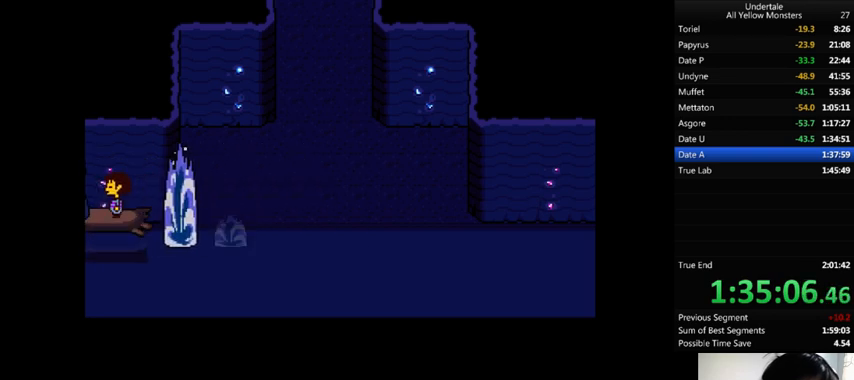
{"keys": ["x", "z"], "events": [[67, "x", "down"], [200, "z", "up"], [300, "x", "up"], [333, "z", "down"], [400, "x", "down"]]}
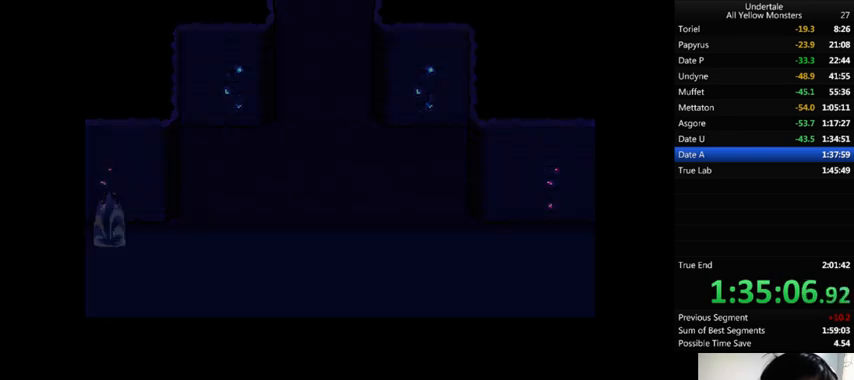
{"keys": ["z"], "events": [[33, "z", "up"], [67, "x", "up"], [100, "z", "down"], [200, "x", "down"], [300, "z", "up"], [367, "x", "up"], [400, "z", "down"]]}
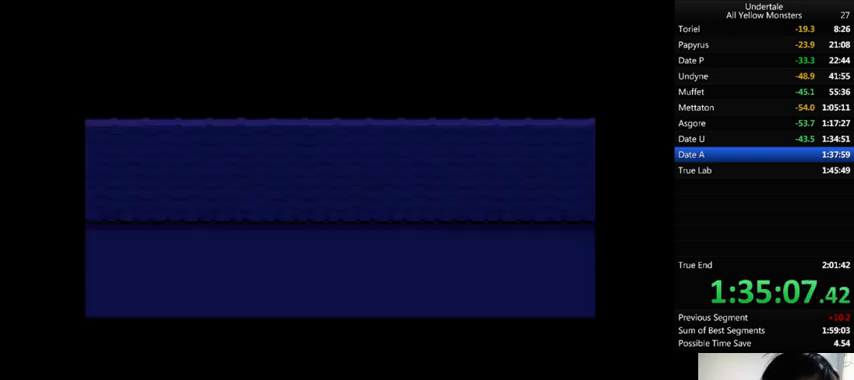
{"keys": ["x"], "events": [[33, "x", "down"], [100, "z", "up"], [200, "x", "up"], [233, "z", "down"], [400, "x", "down"], [400, "z", "up"]]}
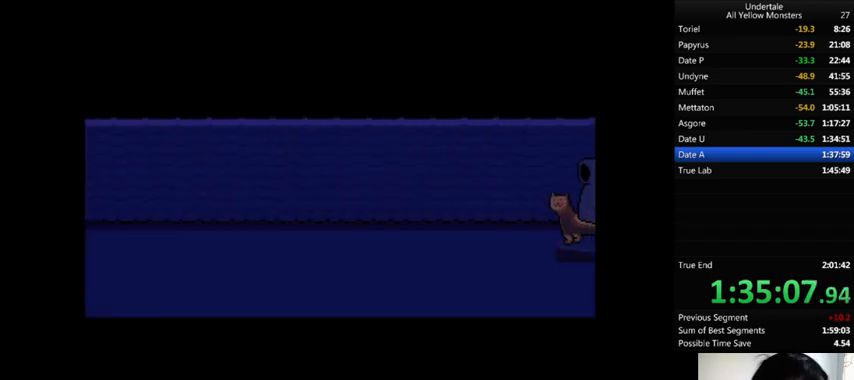
{"keys": ["x", "z"], "events": [[67, "x", "up"], [100, "z", "down"], [200, "x", "down"], [267, "z", "up"], [433, "x", "up"], [433, "z", "down"], [500, "x", "down"]]}
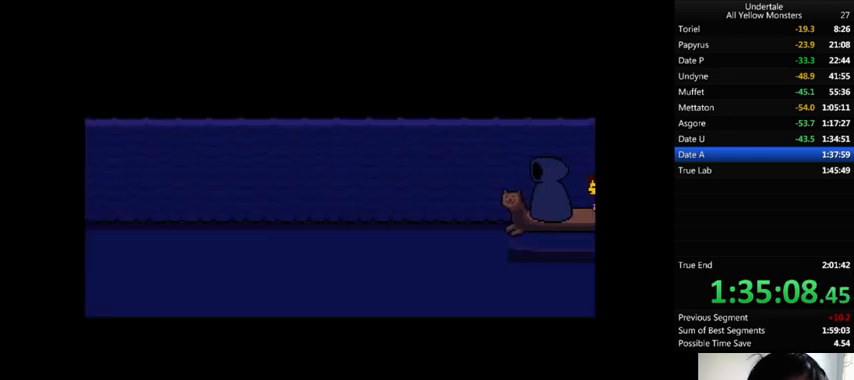
{"keys": ["z"], "events": [[133, "z", "up"], [233, "x", "up"], [233, "z", "down"], [333, "x", "down"], [400, "z", "up"], [500, "x", "up"], [500, "z", "down"]]}
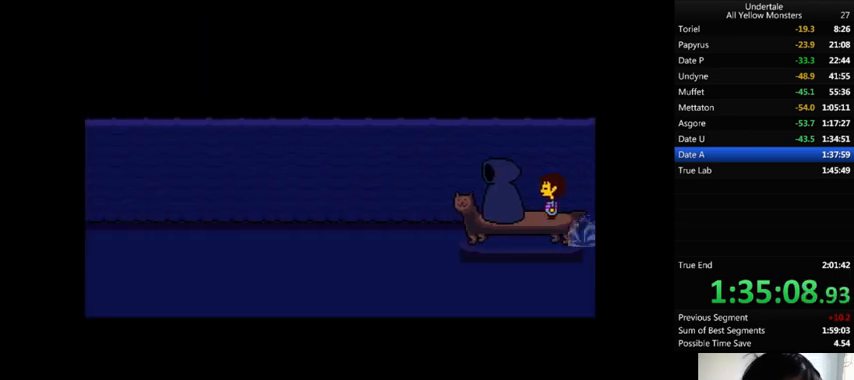
{"keys": ["x"], "events": [[133, "x", "down"], [167, "z", "up"], [300, "x", "up"], [300, "z", "down"], [400, "x", "down"], [467, "z", "up"]]}
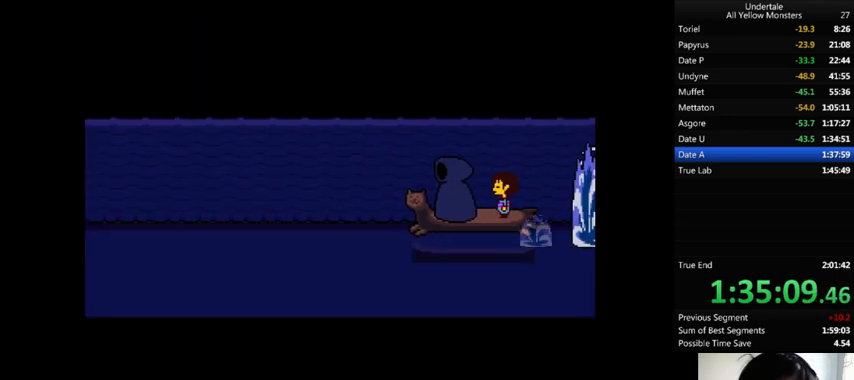
{"keys": ["x"], "events": [[33, "x", "up"], [33, "z", "down"], [167, "x", "down"], [200, "z", "up"], [300, "x", "up"], [300, "z", "down"], [400, "x", "down"], [433, "z", "up"]]}
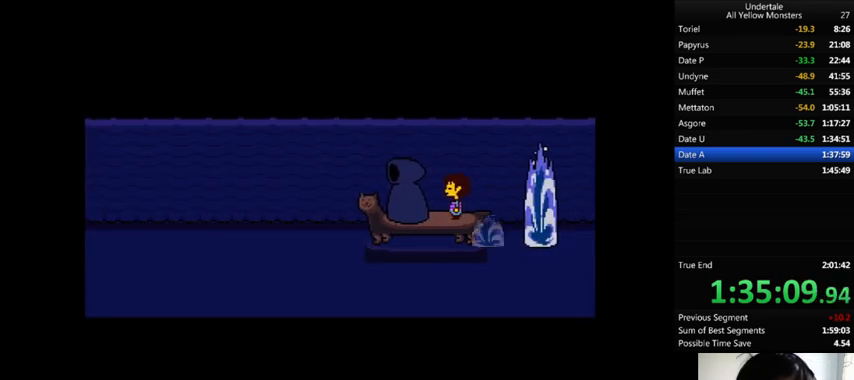
{"keys": ["x", "z"], "events": [[33, "x", "up"], [33, "z", "down"], [100, "x", "down"], [167, "z", "up"], [233, "x", "up"], [233, "z", "down"], [333, "x", "down"], [367, "z", "up"], [400, "x", "up"], [500, "x", "down"], [500, "z", "down"]]}
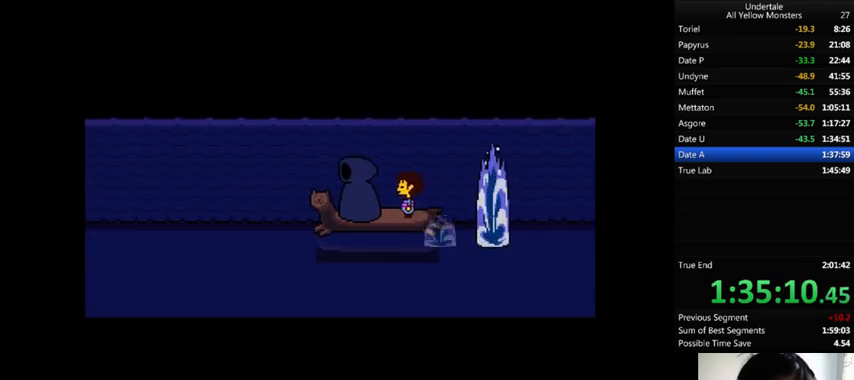
{"keys": ["x"], "events": [[33, "z", "up"], [100, "x", "up"], [100, "z", "down"], [200, "x", "down"], [200, "z", "up"], [300, "x", "up"], [300, "z", "down"], [367, "x", "down"], [433, "z", "up"]]}
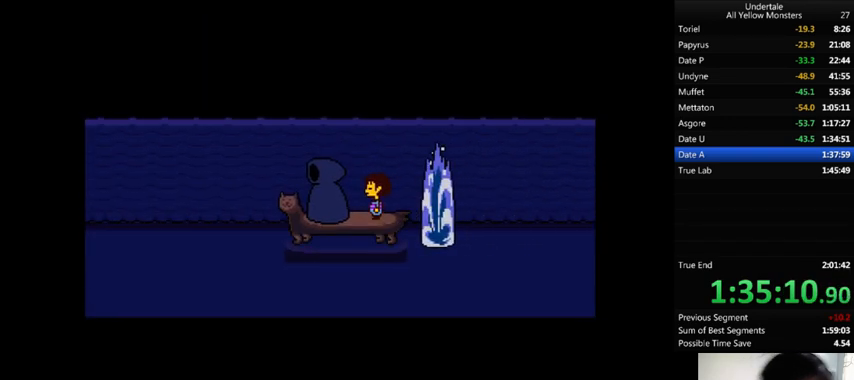
{"keys": ["z"], "events": [[33, "x", "up"], [33, "z", "down"], [100, "x", "down"], [100, "z", "up"], [167, "return", "down"], [167, "shift_r", "down"], [167, "x", "up"], [167, "z", "down"], [200, "return", "up"], [200, "shift_r", "up"], [300, "x", "down"], [300, "z", "up"], [333, "x", "up"], [333, "z", "down"], [467, "return", "down"], [467, "x", "down"], [467, "z", "up"], [500, "return", "up"], [500, "x", "up"], [500, "z", "down"]]}
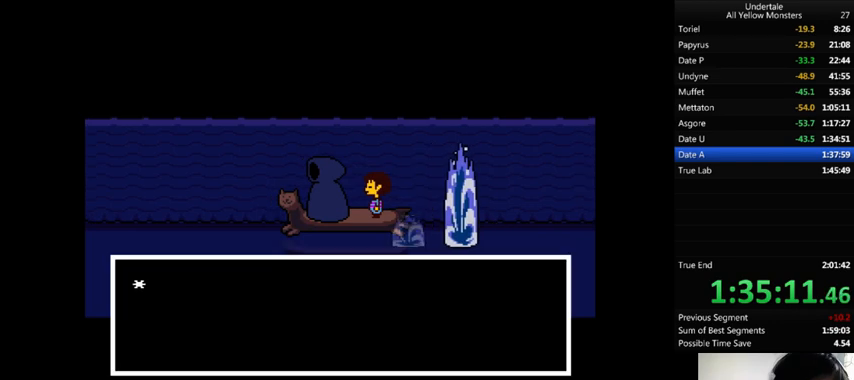
{"keys": ["return", "shift_r", "z"], "events": [[100, "x", "down"], [100, "z", "up"], [167, "return", "down"], [167, "shift_r", "down"], [167, "x", "up"], [167, "z", "down"], [200, "return", "up"], [200, "shift_r", "up"], [233, "x", "down"], [233, "z", "up"], [267, "return", "down"], [267, "shift_r", "down"], [300, "return", "up"], [300, "shift_r", "up"], [300, "x", "up"], [300, "z", "down"], [400, "return", "down"], [400, "shift_r", "down"], [400, "x", "down"], [400, "z", "up"], [433, "return", "up"], [433, "shift_r", "up"], [433, "x", "up"], [433, "z", "down"], [500, "return", "down"], [500, "shift_r", "down"]]}
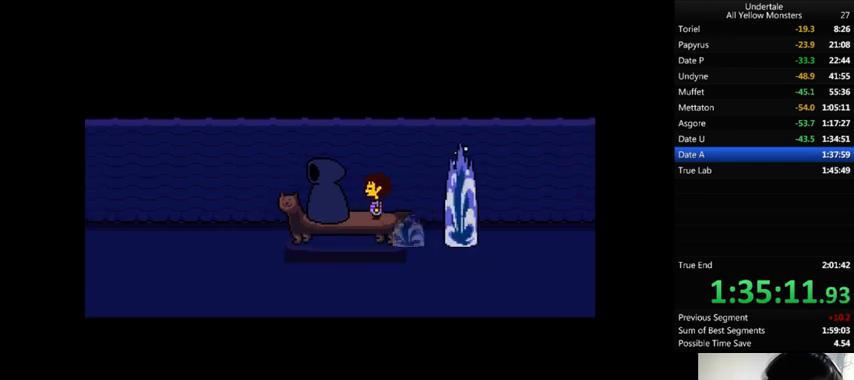
{"keys": ["x", "z"], "events": [[33, "return", "up"], [33, "shift_r", "up"], [33, "x", "down"], [33, "z", "up"], [100, "return", "down"], [100, "shift_r", "down"], [100, "x", "up"], [100, "z", "down"], [133, "x", "down"], [167, "return", "up"], [167, "shift_r", "up"], [167, "z", "up"], [233, "x", "up"], [233, "z", "down"], [300, "x", "down"], [367, "z", "up"], [433, "x", "up"], [433, "z", "down"], [500, "x", "down"]]}
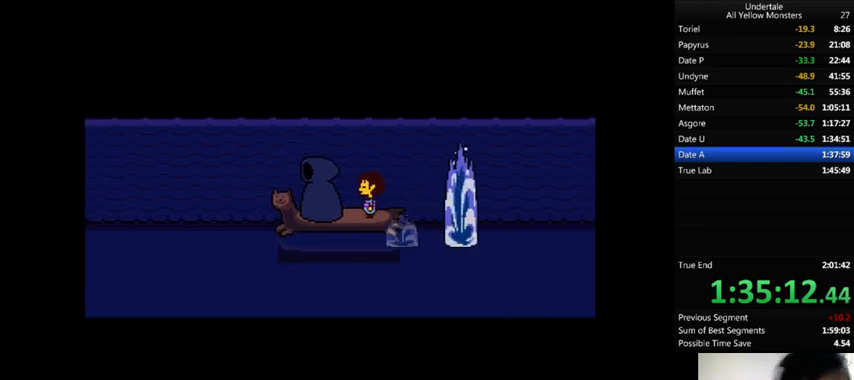
{"keys": ["x"], "events": [[67, "z", "up"], [167, "x", "up"], [167, "z", "down"], [267, "x", "down"], [333, "z", "up"], [400, "x", "up"], [400, "z", "down"], [433, "x", "down"], [500, "z", "up"]]}
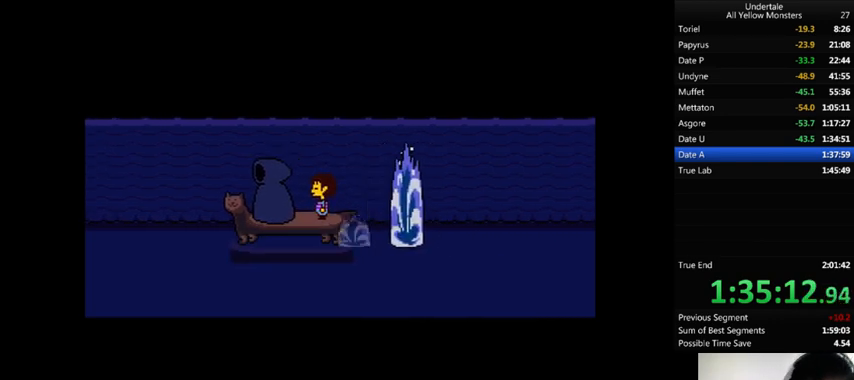
{"keys": ["x"], "events": [[100, "x", "up"], [100, "z", "down"], [167, "x", "down"], [200, "z", "up"], [333, "x", "up"], [333, "z", "down"], [400, "x", "down"], [500, "z", "up"]]}